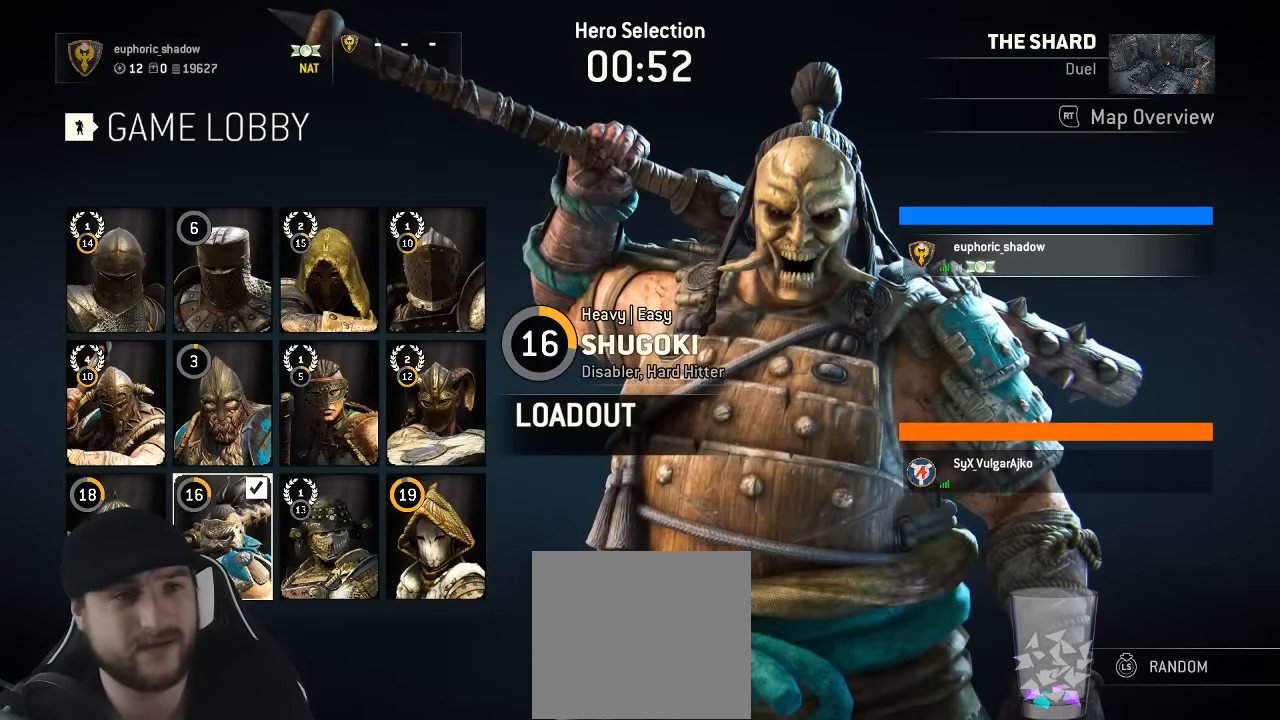
Gameplay with a controller (Xbox layout); each line is a JSON object with the inputs held at the frame after it. "events" lists button and stick changes between this image and that frame as [ms after this image, input, new state], when the widget could be followed in between. Not read: SELECT.
{"buttons": [], "left_stick": "center", "right_stick": "center", "events": [[200, "DPAD_RIGHT", "down"], [283, "DPAD_RIGHT", "up"], [400, "DPAD_LEFT", "down"], [500, "DPAD_LEFT", "up"]]}
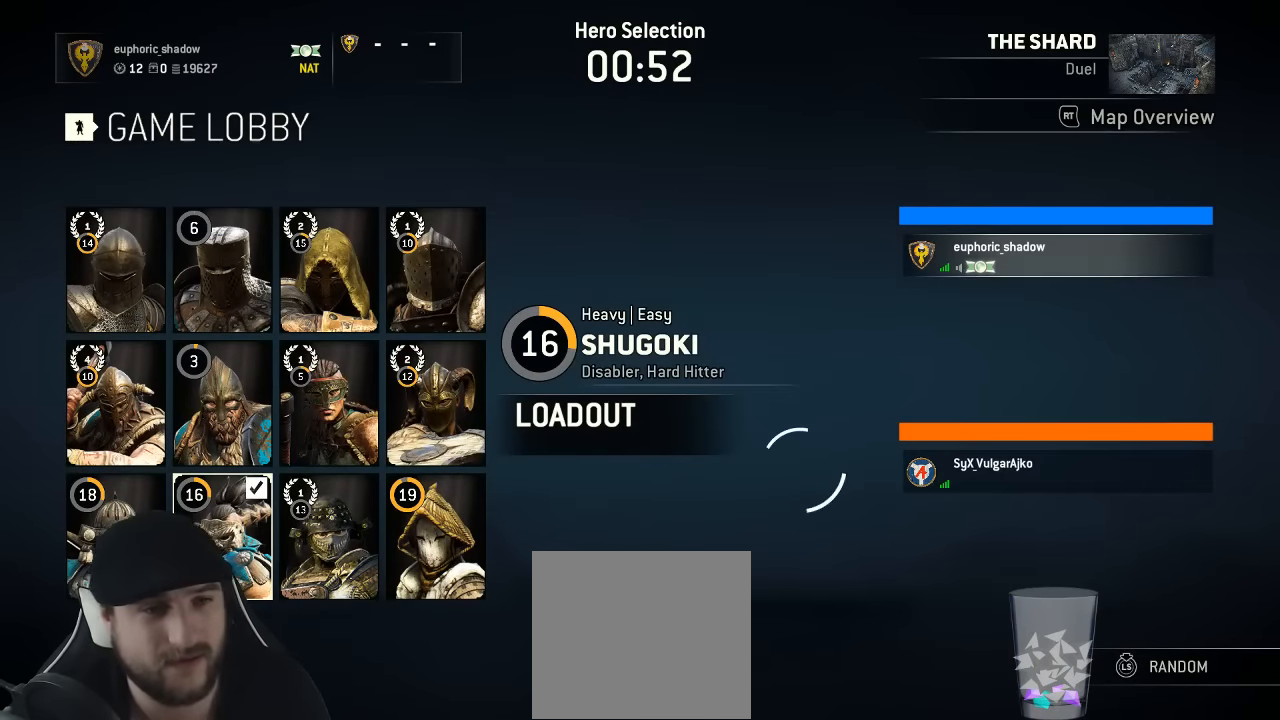
{"buttons": [], "left_stick": "center", "right_stick": "center", "events": [[83, "DPAD_LEFT", "down"], [150, "DPAD_LEFT", "up"], [267, "DPAD_RIGHT", "down"], [317, "DPAD_RIGHT", "up"], [383, "A", "down"], [483, "A", "up"]]}
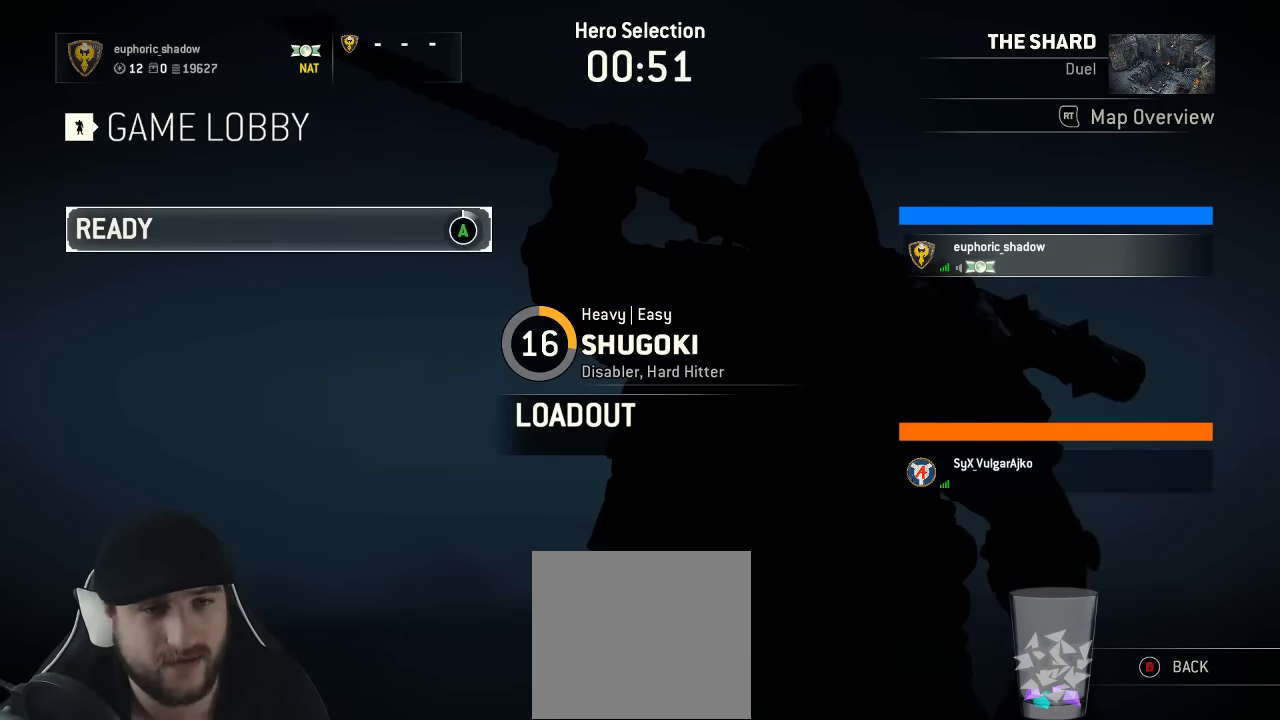
{"buttons": ["A"], "left_stick": "center", "right_stick": "center", "events": [[83, "A", "down"], [200, "A", "up"], [267, "A", "down"]]}
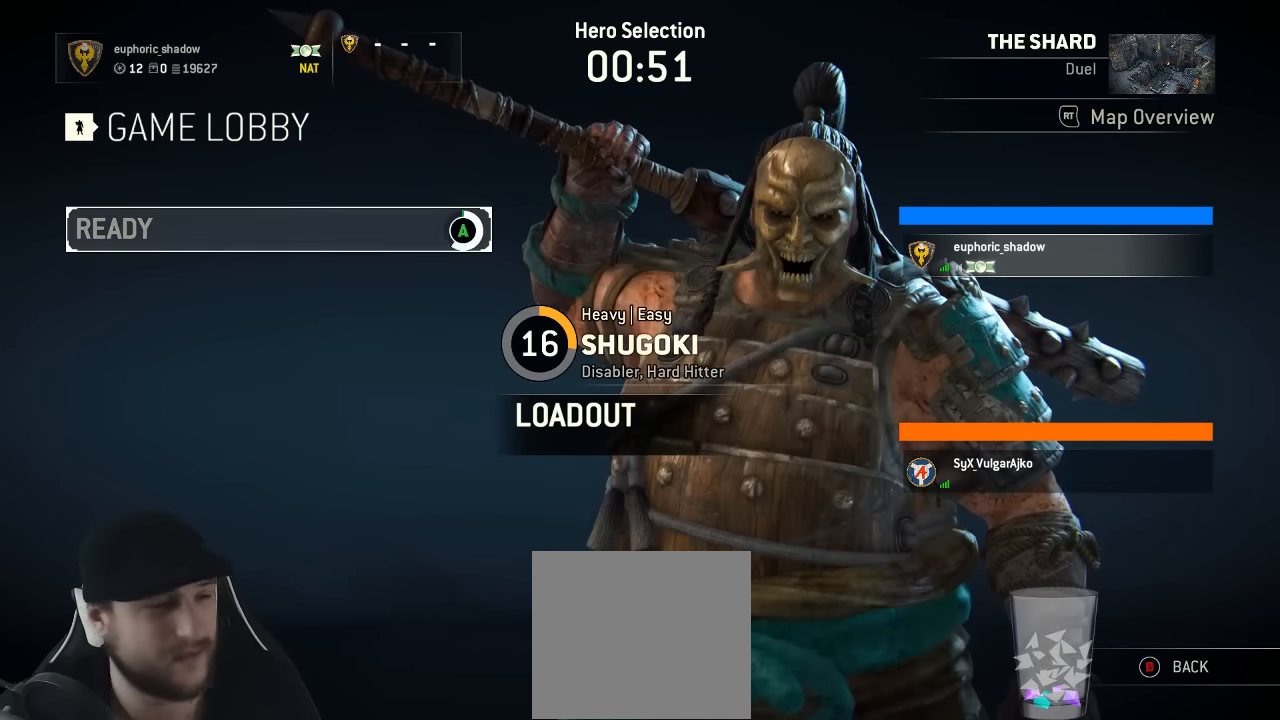
{"buttons": [], "left_stick": "center", "right_stick": "center", "events": [[400, "A", "up"]]}